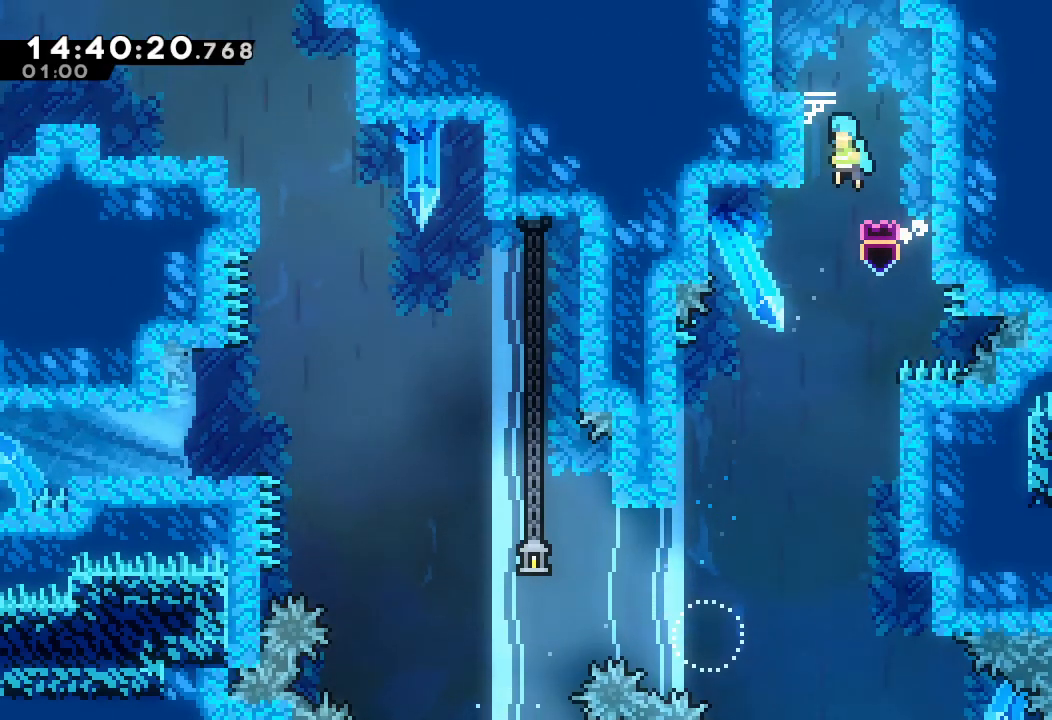
Gameplay with keyboard; each line is a JSON object with the keys held at the frame after it. "events" lists presses ("down") and releases ("up") of "a", "d", "down", "e", "escape", "f", "left", "right", "s", "space", "up" and "w" between this image and that frame as [ms after this image, input, new state], when the widget could be followed in between. No other keys are recorded. Mouse input is not recorded.
{"keys": ["a", "d", "left", "up"], "events": [[34, "d", "up"], [134, "d", "down"], [267, "d", "up"], [367, "d", "down"]]}
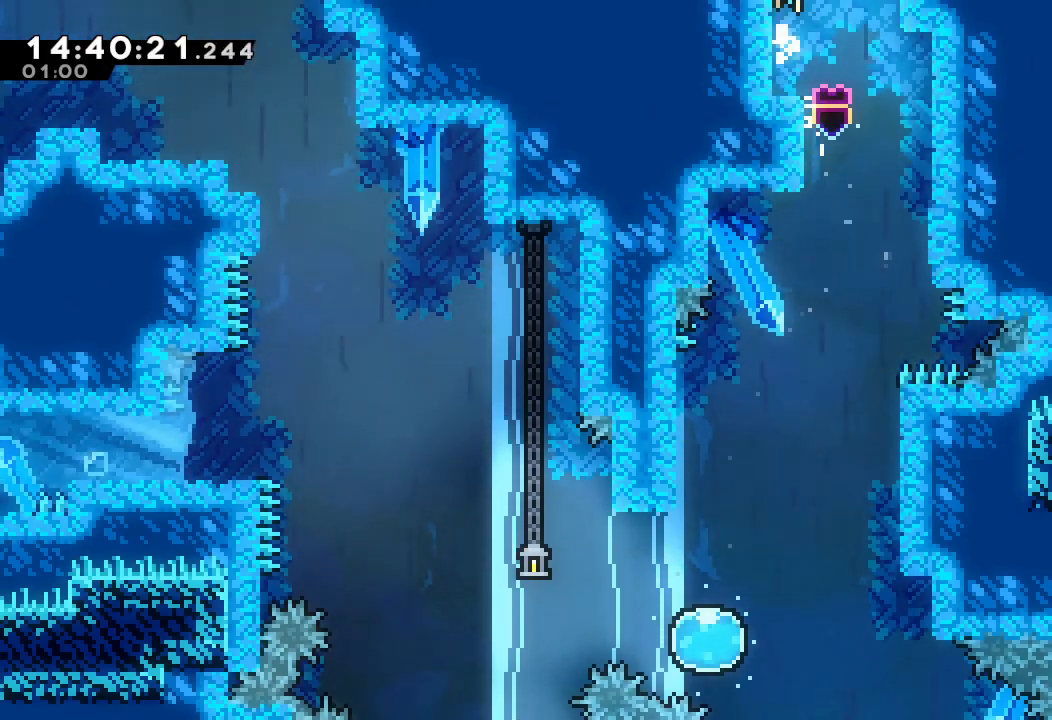
{"keys": ["a"], "events": [[100, "left", "up"], [100, "up", "up"], [334, "d", "up"]]}
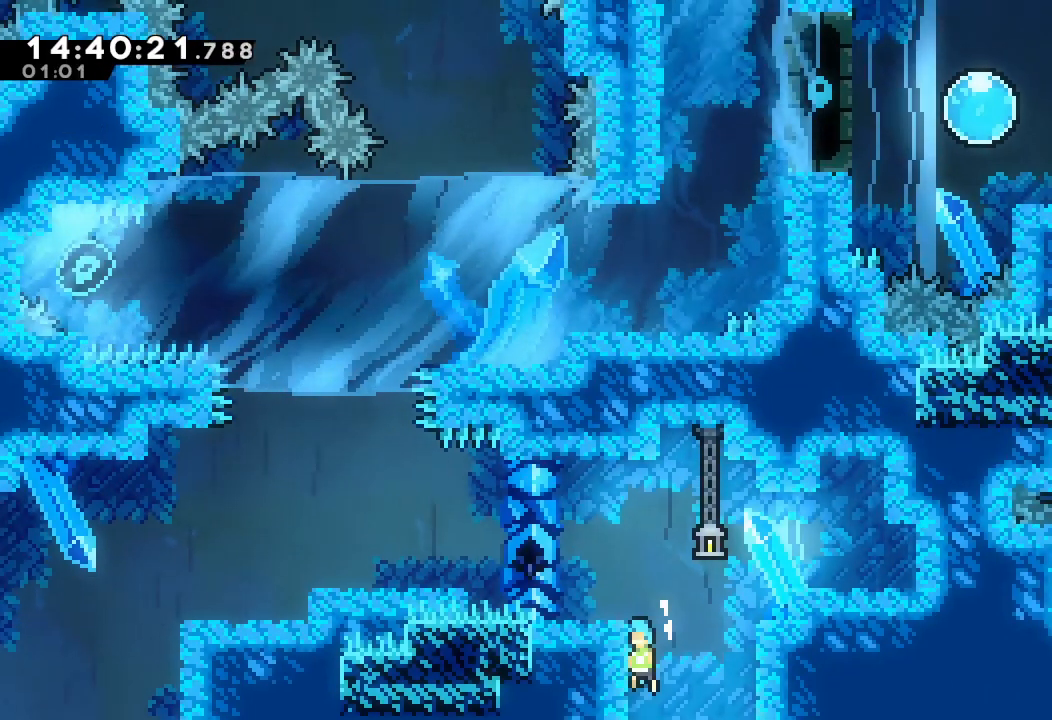
{"keys": ["a"], "events": []}
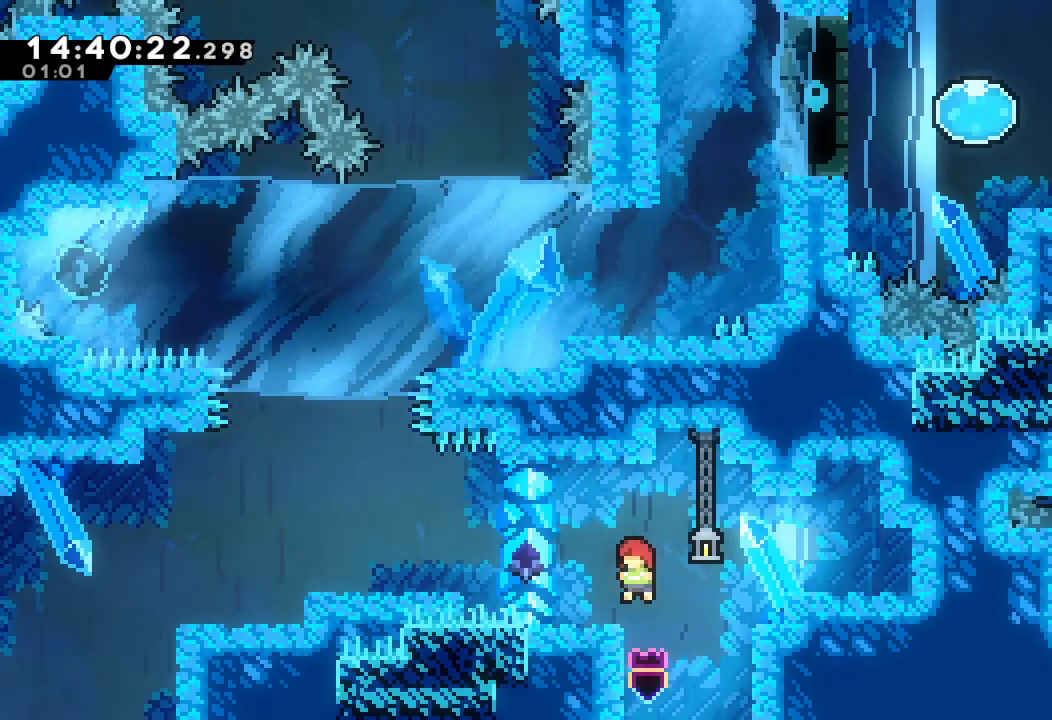
{"keys": ["a", "up"], "events": [[500, "up", "down"]]}
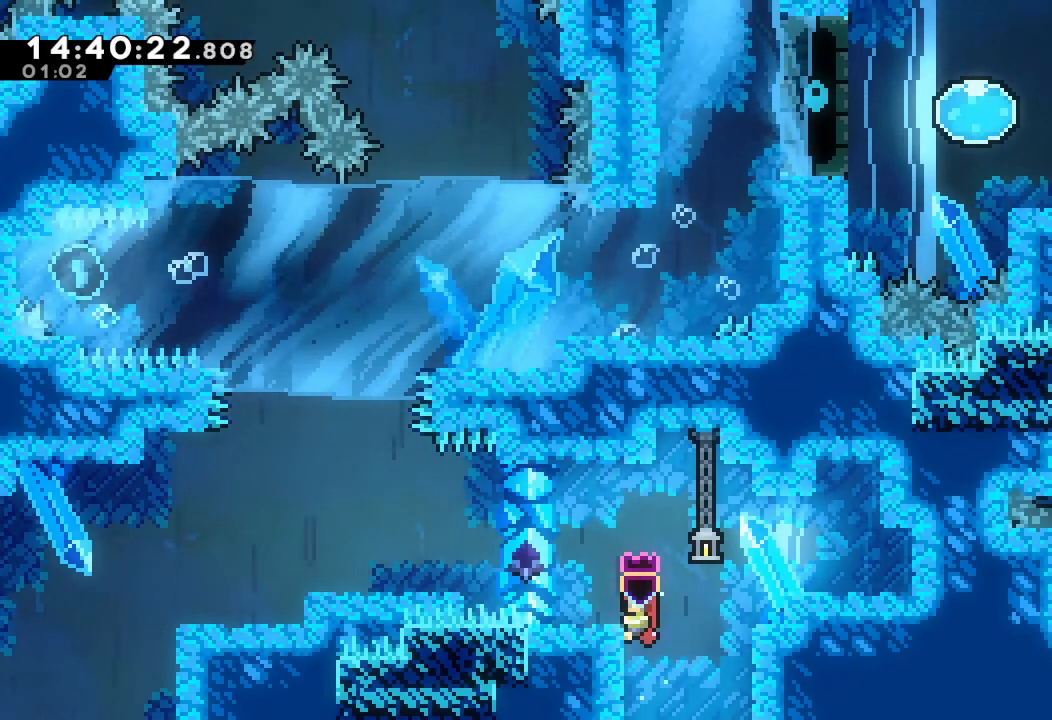
{"keys": ["left"], "events": [[234, "left", "down"], [234, "up", "up"], [367, "a", "up"]]}
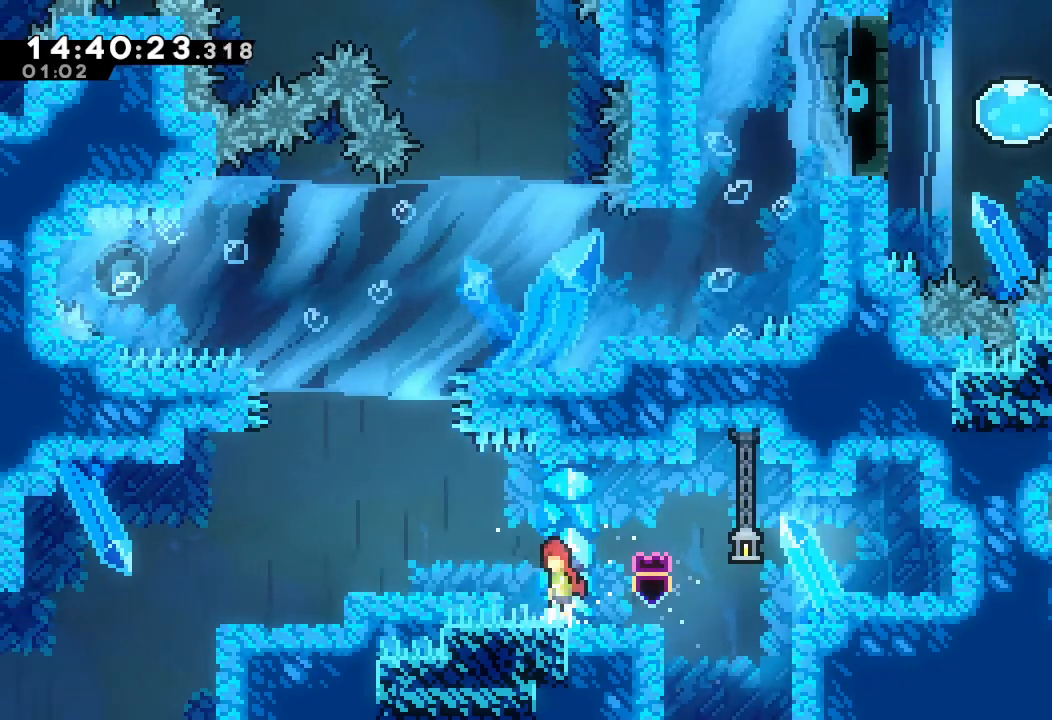
{"keys": [], "events": [[34, "d", "down"], [67, "d", "up"], [367, "left", "up"]]}
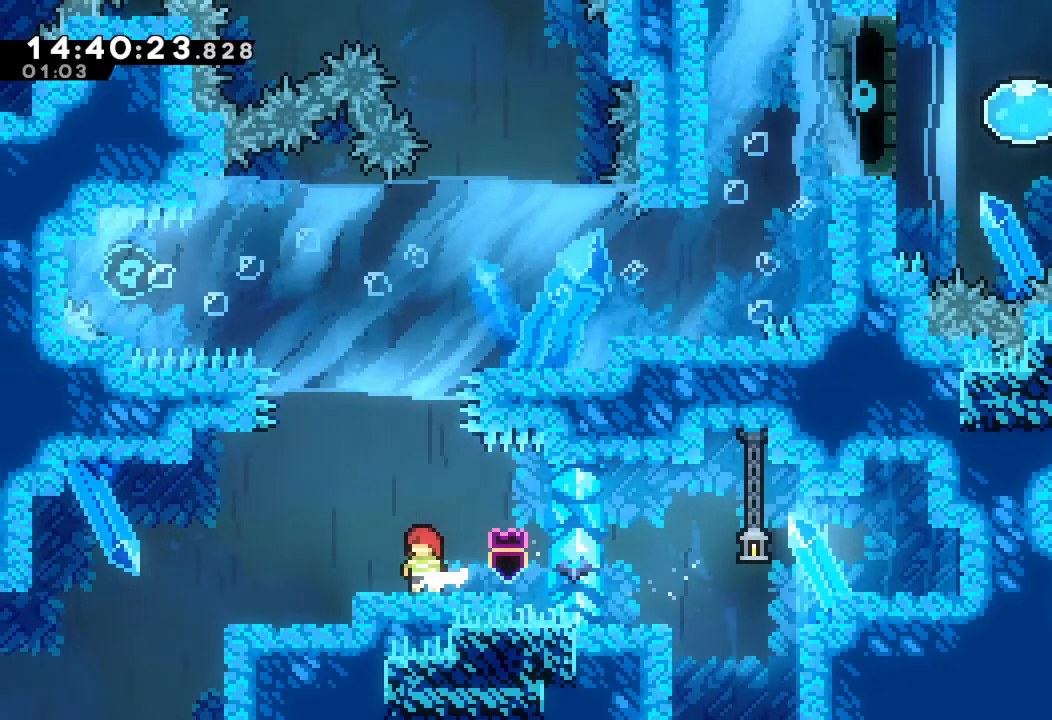
{"keys": ["s", "up"], "events": [[134, "d", "down"], [234, "d", "up"], [300, "up", "down"], [367, "s", "down"]]}
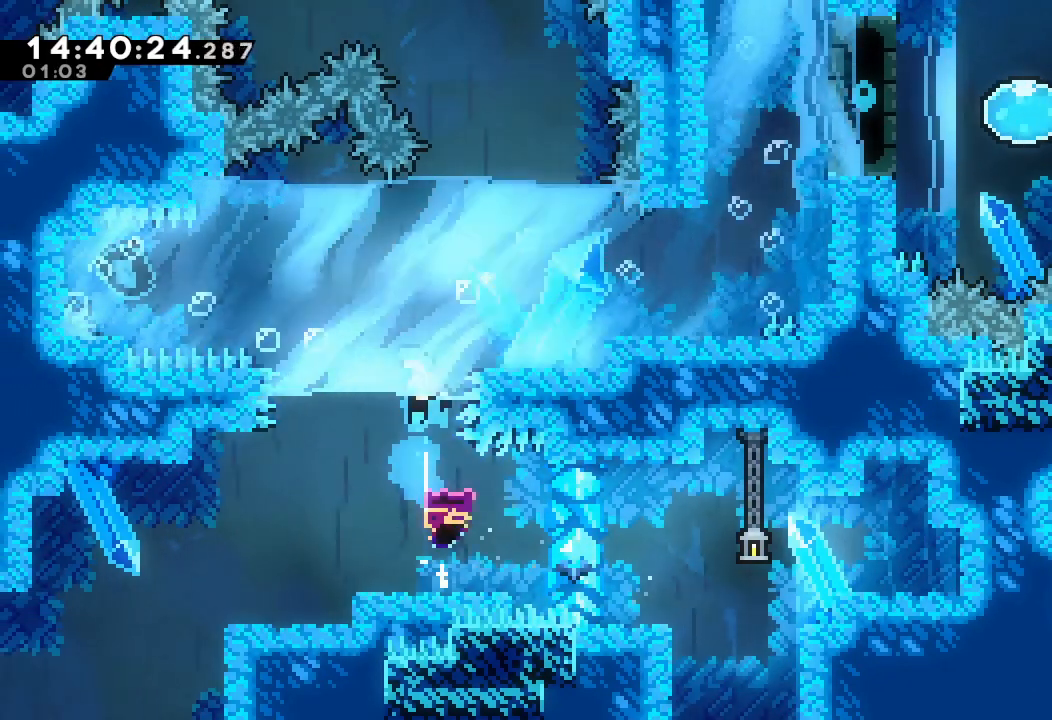
{"keys": ["right"], "events": [[34, "s", "up"], [100, "right", "down"], [100, "up", "up"]]}
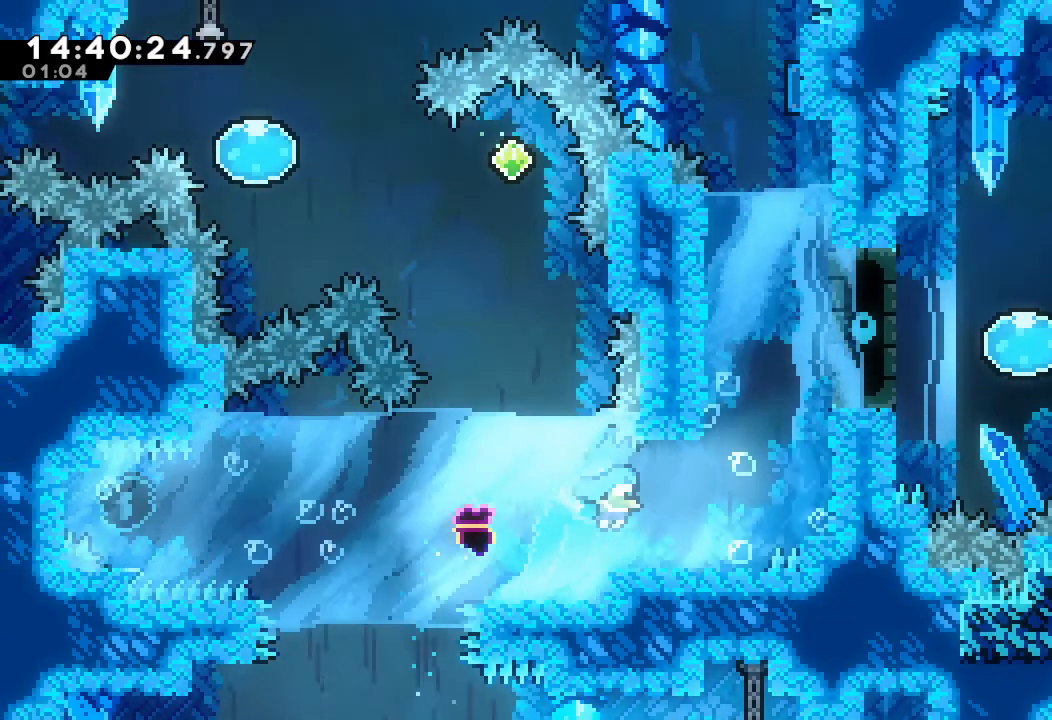
{"keys": ["up"], "events": [[167, "up", "down"], [267, "right", "up"]]}
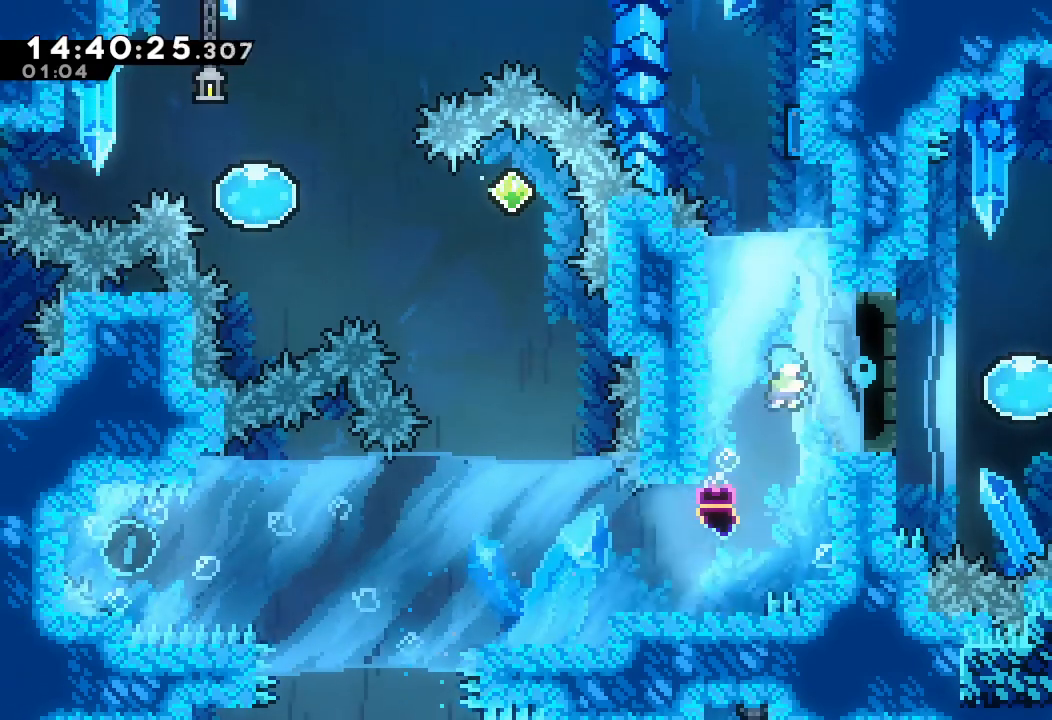
{"keys": ["left"], "events": [[367, "left", "down"], [400, "up", "up"]]}
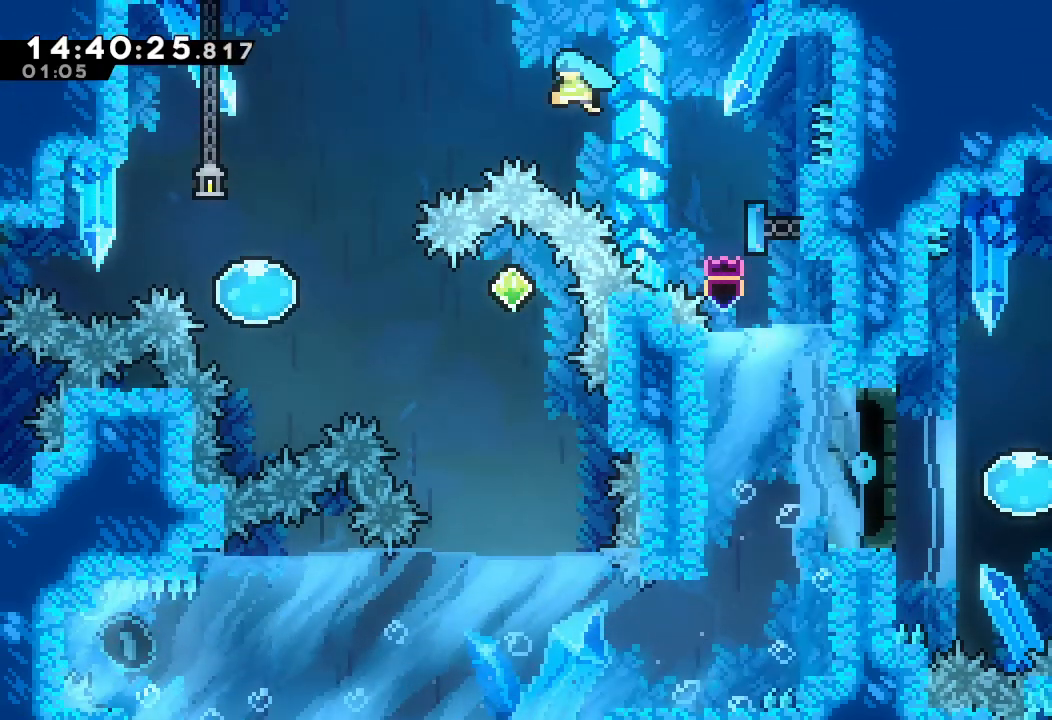
{"keys": ["left"], "events": []}
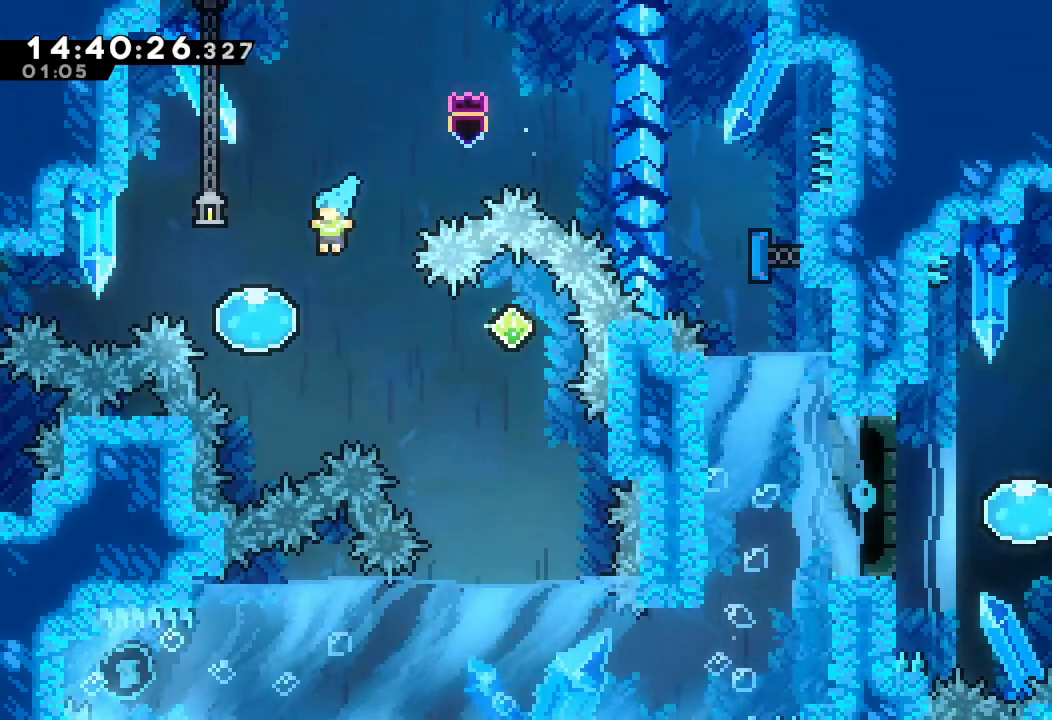
{"keys": ["right"], "events": [[200, "right", "down"], [267, "left", "up"], [267, "s", "down"], [400, "s", "up"]]}
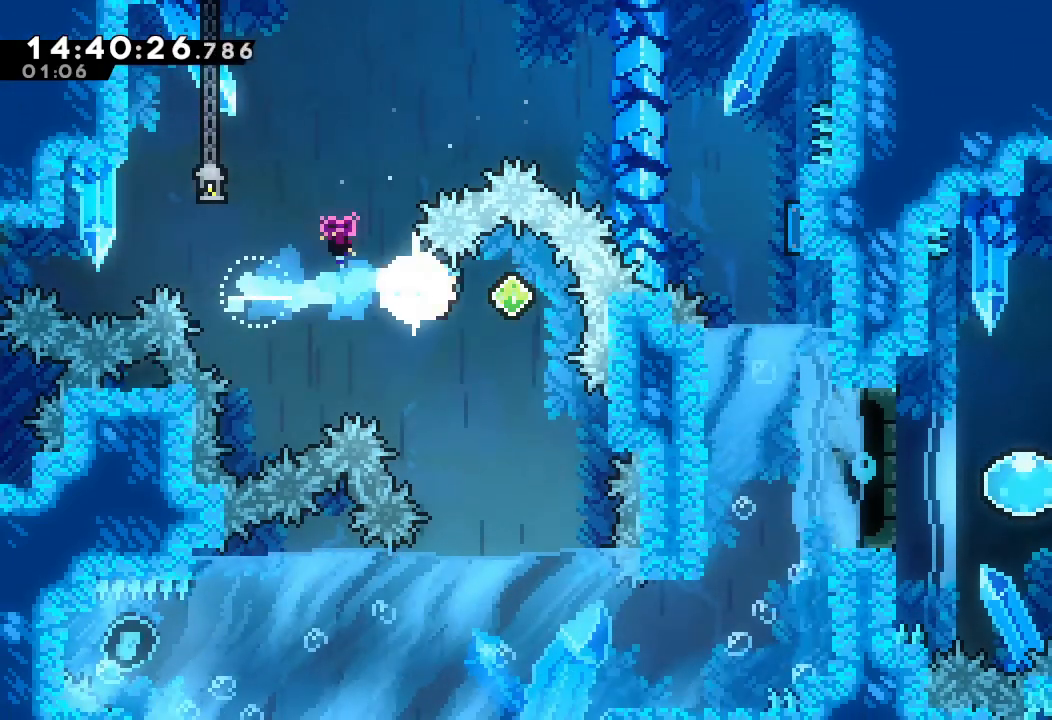
{"keys": ["down"], "events": [[134, "right", "up"], [267, "down", "down"]]}
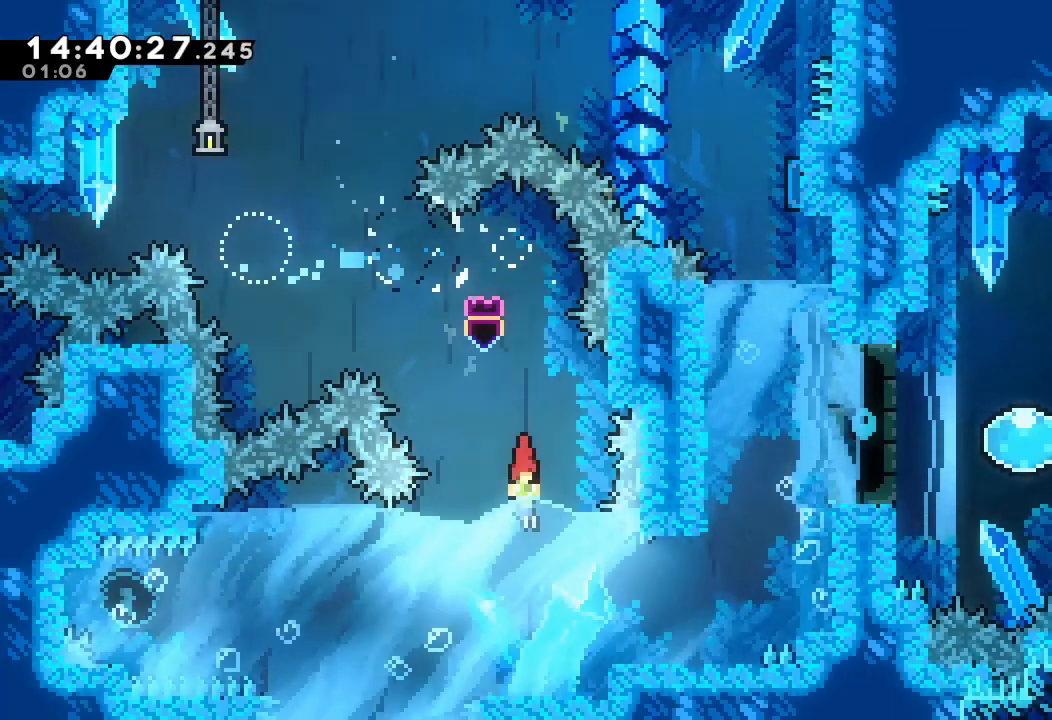
{"keys": ["left"], "events": [[34, "left", "down"], [267, "down", "up"], [334, "s", "down"], [467, "s", "up"]]}
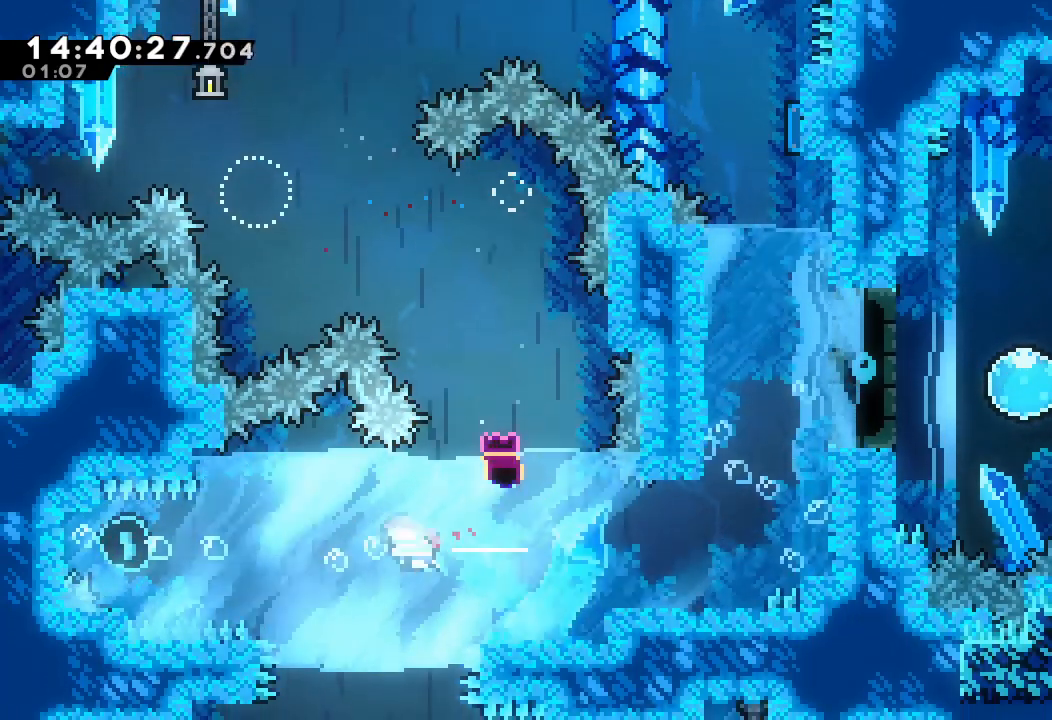
{"keys": ["left"], "events": [[67, "s", "down"], [200, "s", "up"], [300, "s", "down"], [500, "s", "up"]]}
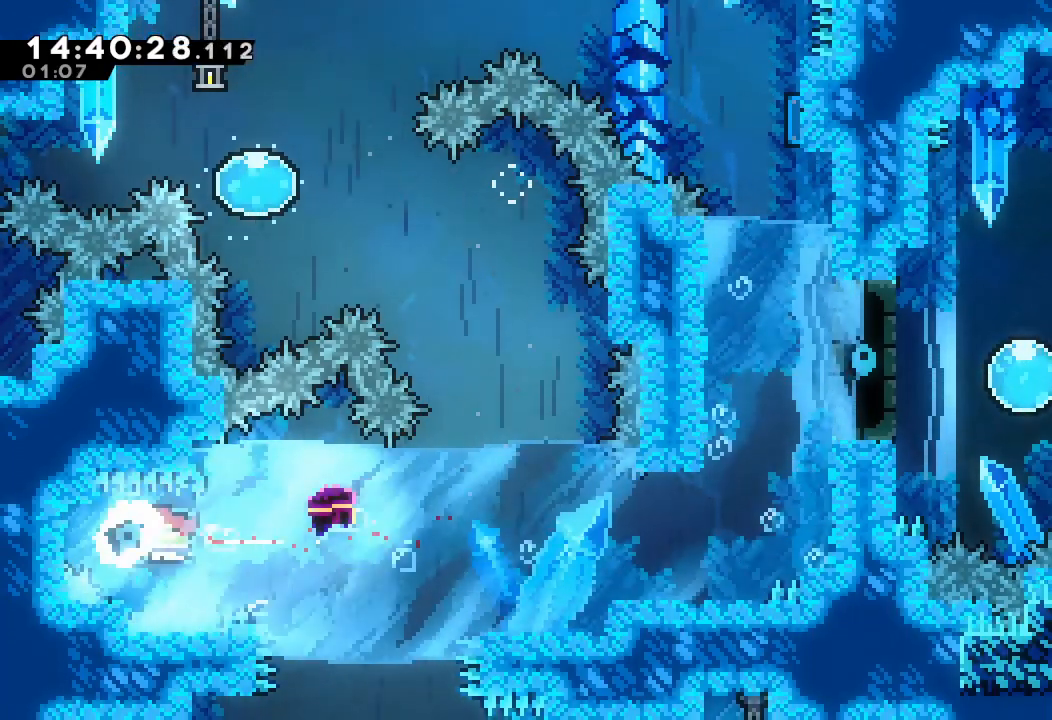
{"keys": ["right"], "events": [[34, "left", "up"], [34, "right", "down"], [67, "s", "down"], [234, "s", "up"], [334, "s", "down"], [467, "s", "up"]]}
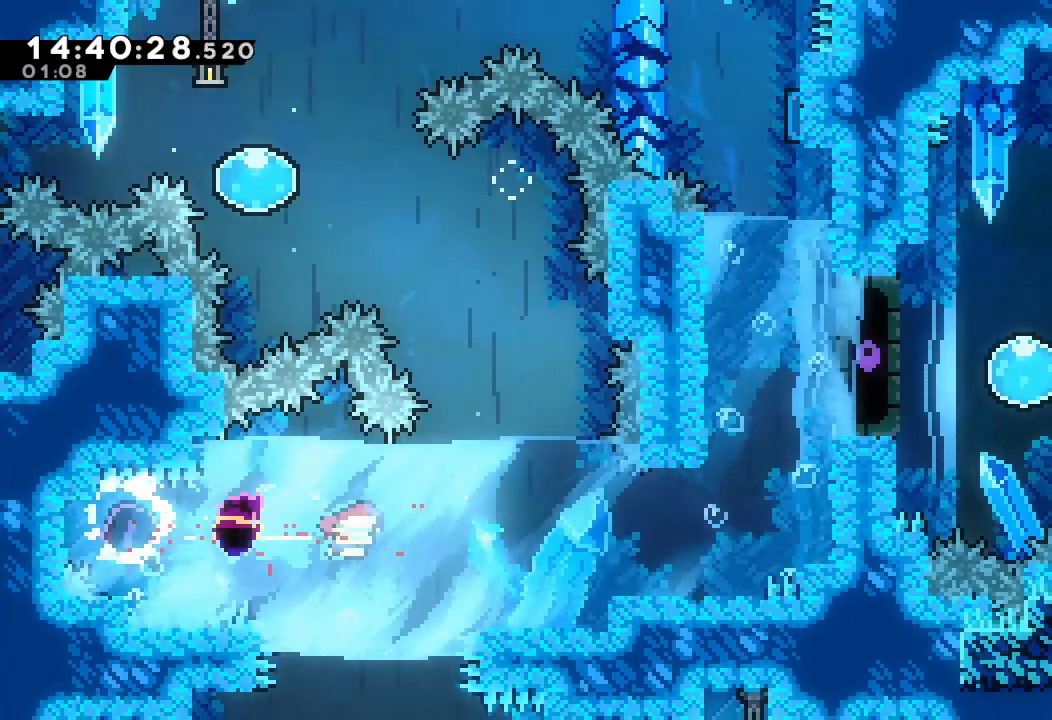
{"keys": ["right", "s"], "events": [[100, "s", "down"], [200, "s", "up"], [334, "s", "down"]]}
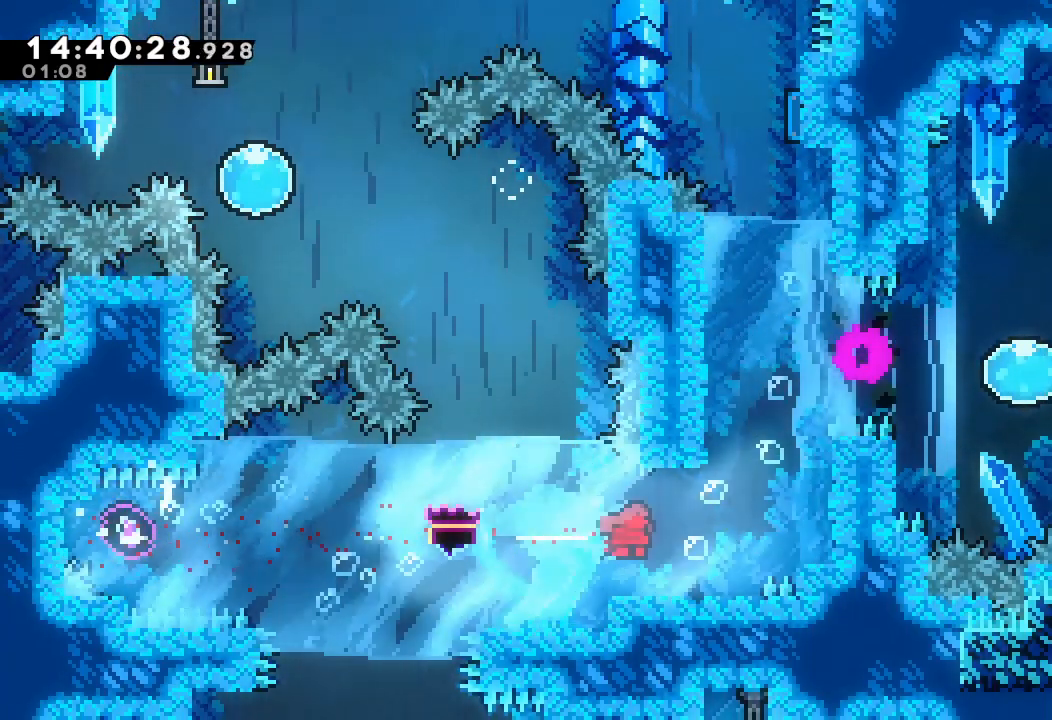
{"keys": ["right"], "events": [[67, "s", "up"], [167, "right", "up"], [167, "s", "down"], [167, "up", "down"], [400, "right", "down"], [400, "s", "up"], [434, "up", "up"]]}
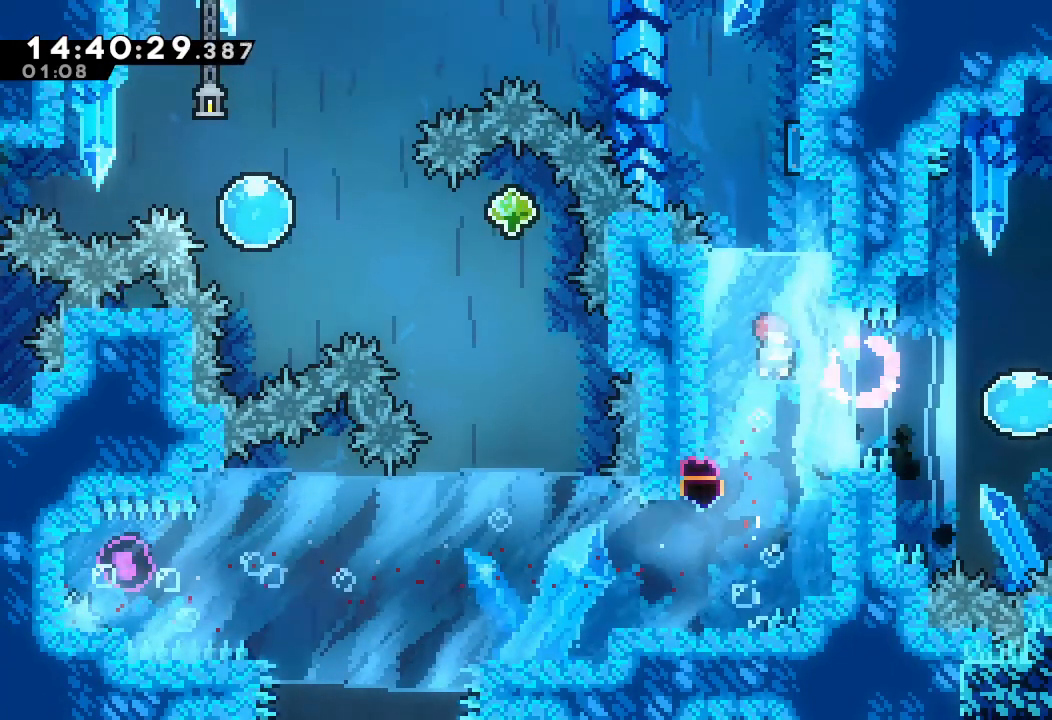
{"keys": ["right"], "events": [[34, "s", "down"], [234, "s", "up"]]}
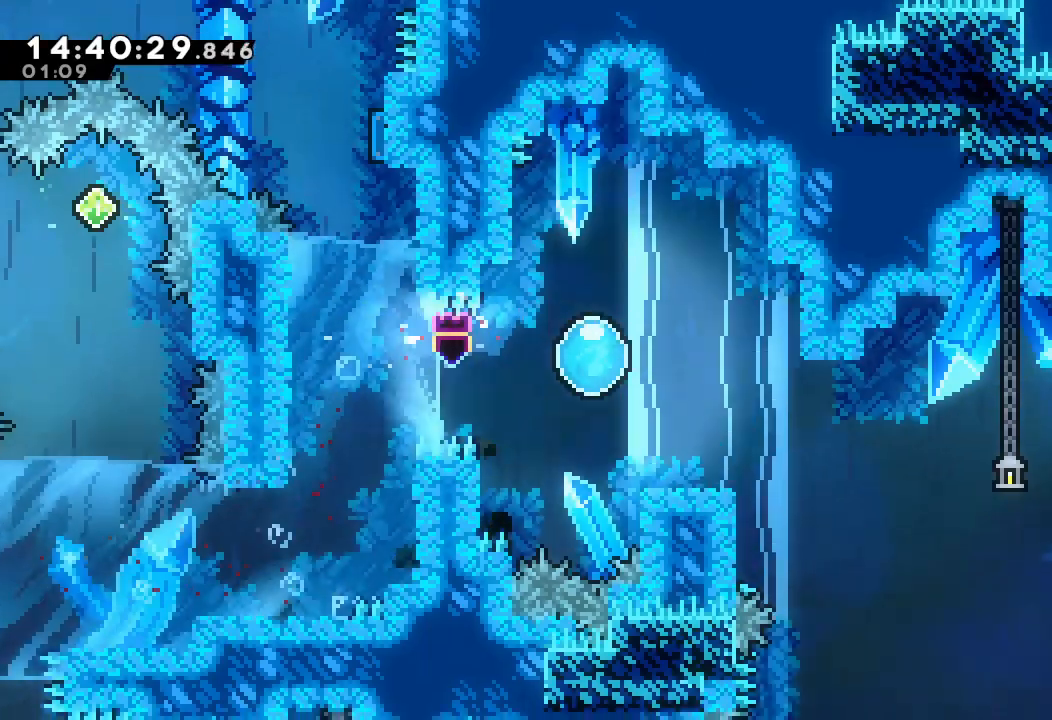
{"keys": ["d", "right"], "events": [[100, "down", "down"], [167, "s", "down"], [234, "s", "up"], [300, "down", "up"], [334, "d", "down"]]}
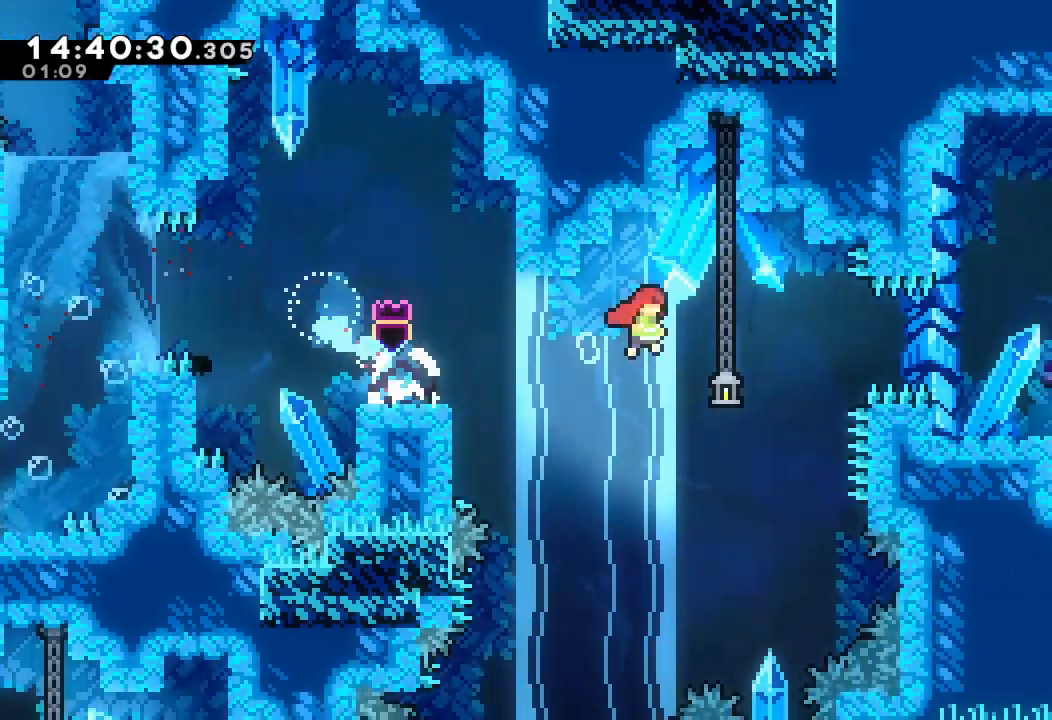
{"keys": ["right"], "events": [[100, "d", "up"], [200, "s", "down"], [434, "s", "up"]]}
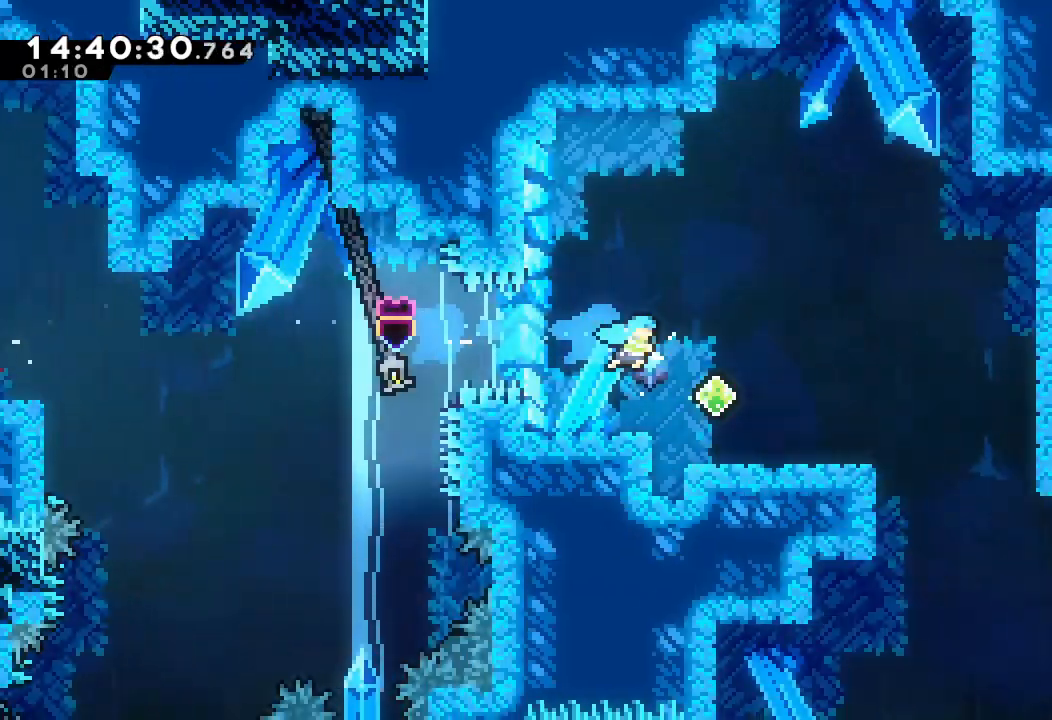
{"keys": ["right"], "events": []}
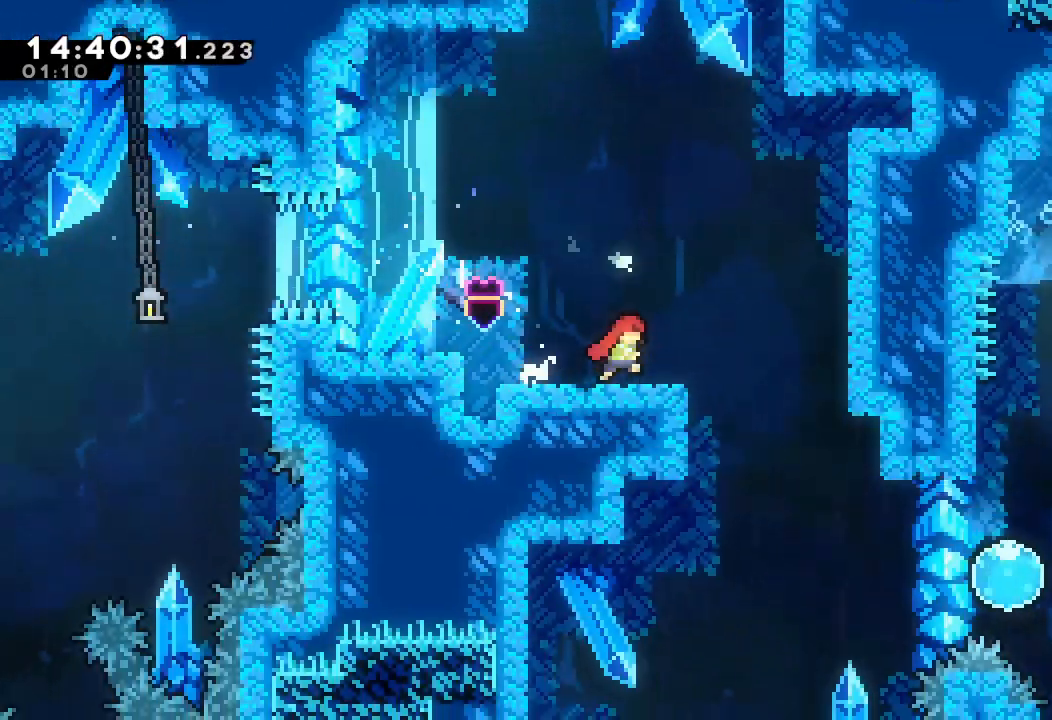
{"keys": ["right"], "events": [[67, "d", "down"], [100, "d", "up"], [367, "right", "up"], [467, "right", "down"]]}
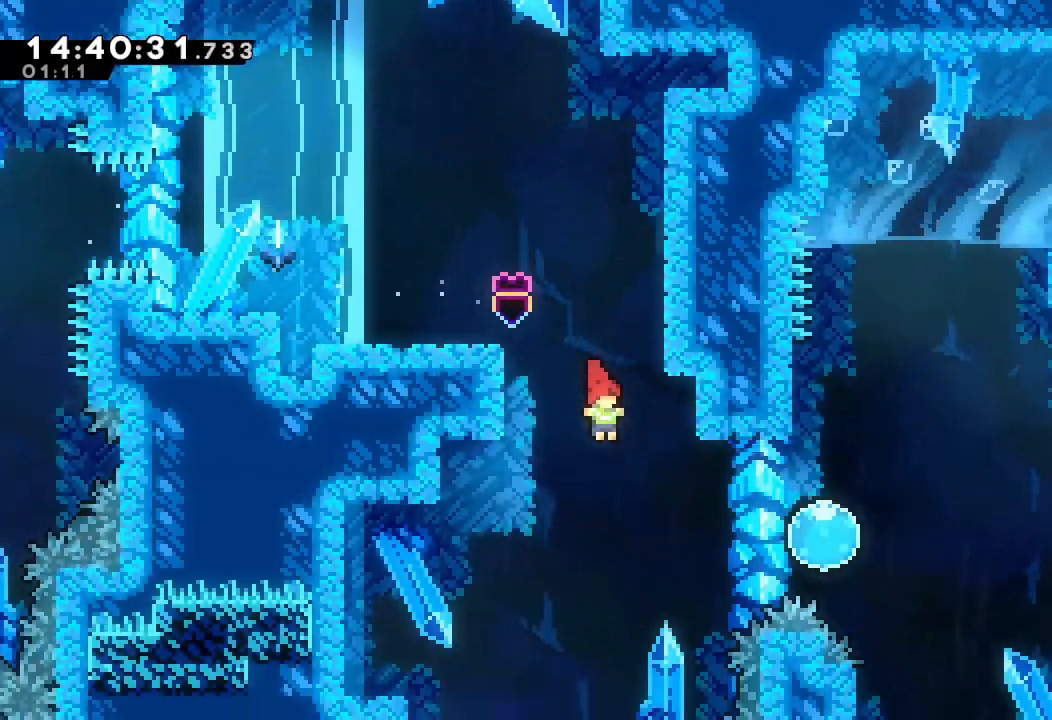
{"keys": ["s", "up"], "events": [[167, "s", "down"], [300, "s", "up"], [367, "up", "down"], [400, "right", "up"], [467, "s", "down"]]}
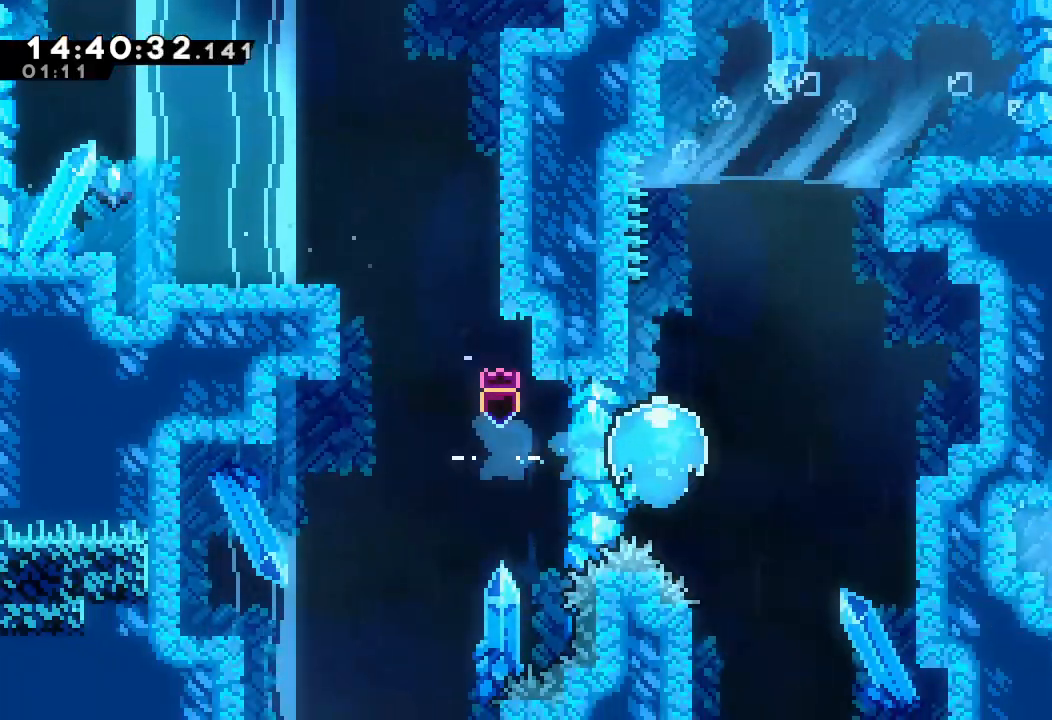
{"keys": ["d", "right", "up"], "events": [[34, "s", "up"], [134, "d", "down"], [167, "right", "down"]]}
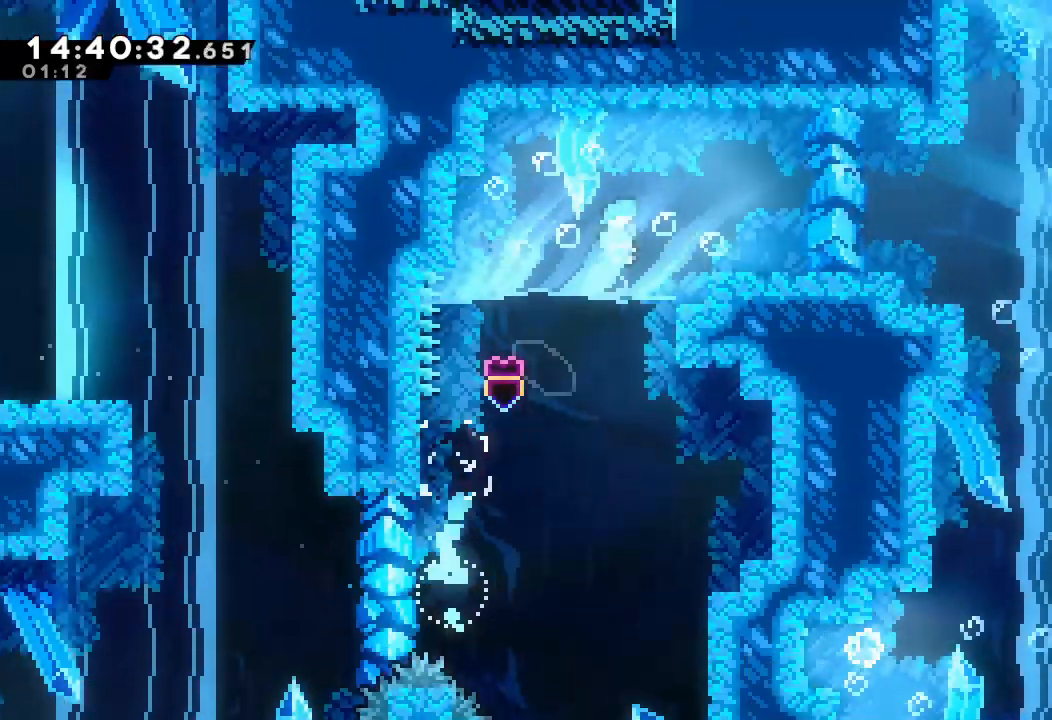
{"keys": ["right"], "events": [[134, "up", "up"], [234, "d", "up"]]}
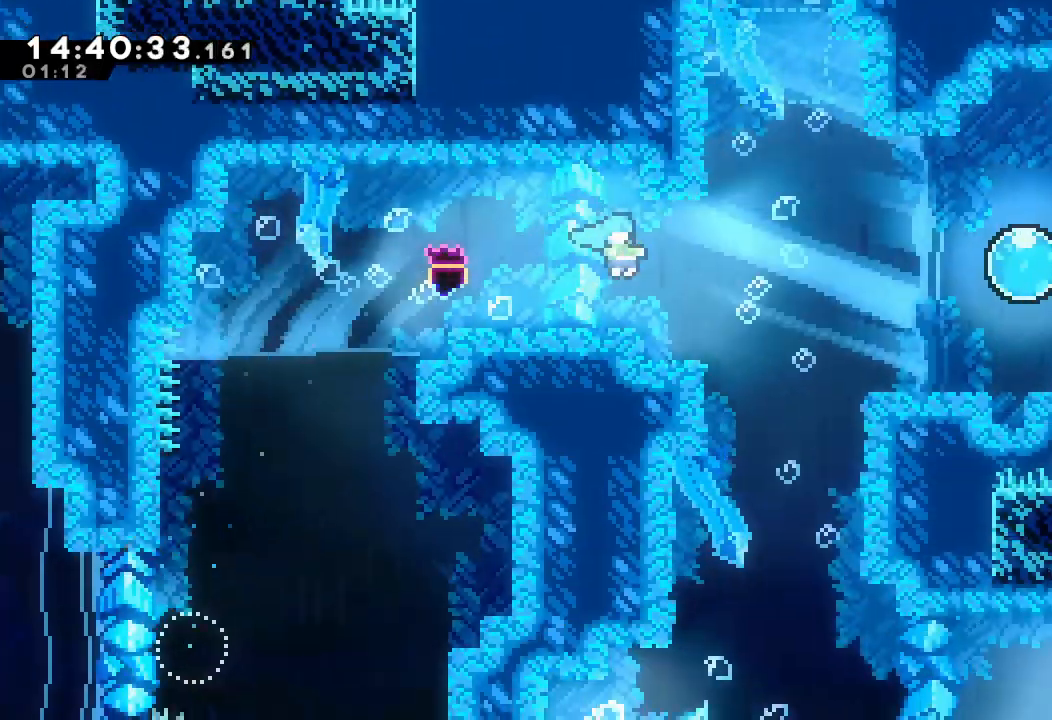
{"keys": ["right"], "events": []}
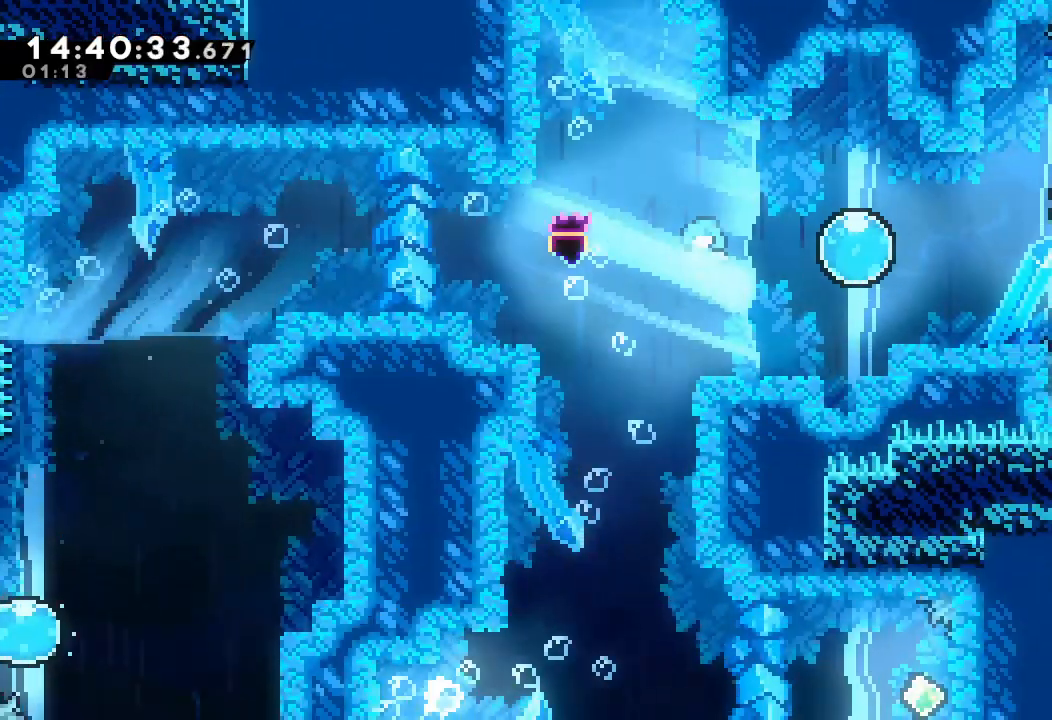
{"keys": [], "events": [[267, "right", "up"]]}
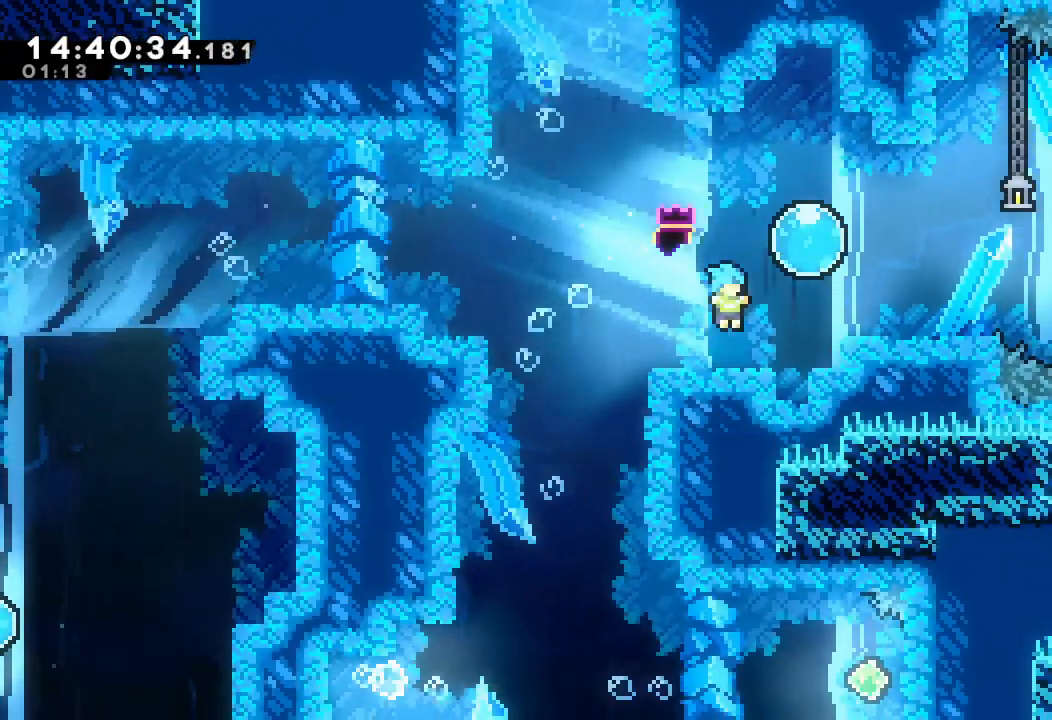
{"keys": [], "events": [[100, "right", "down"], [234, "right", "up"]]}
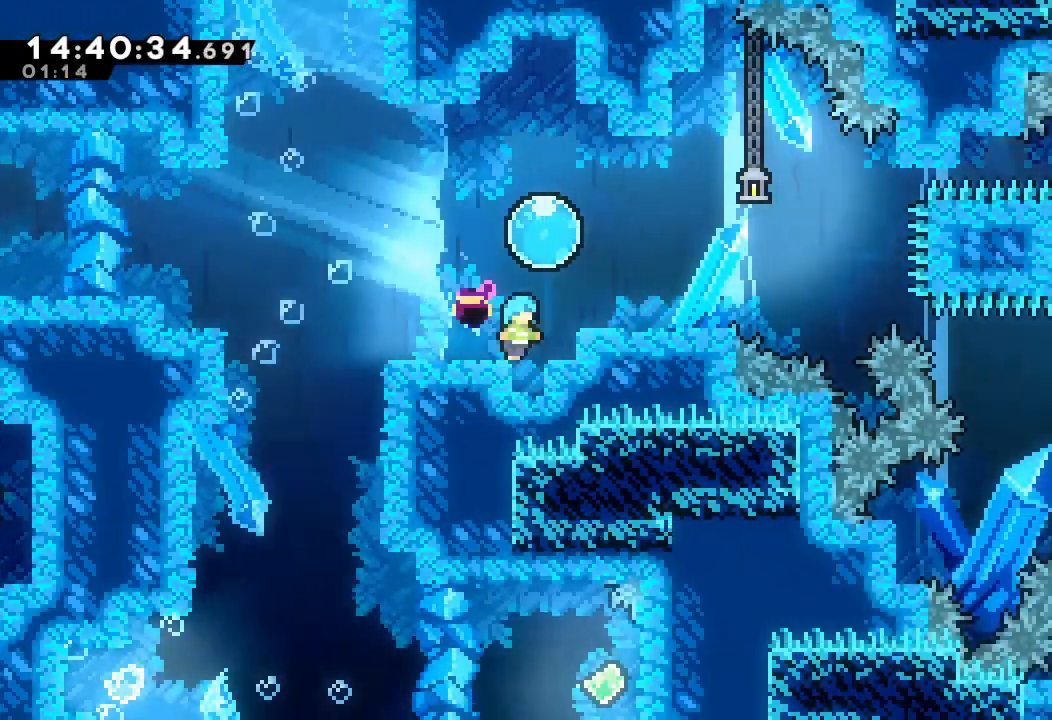
{"keys": ["d", "left"], "events": [[367, "left", "down"], [434, "d", "down"]]}